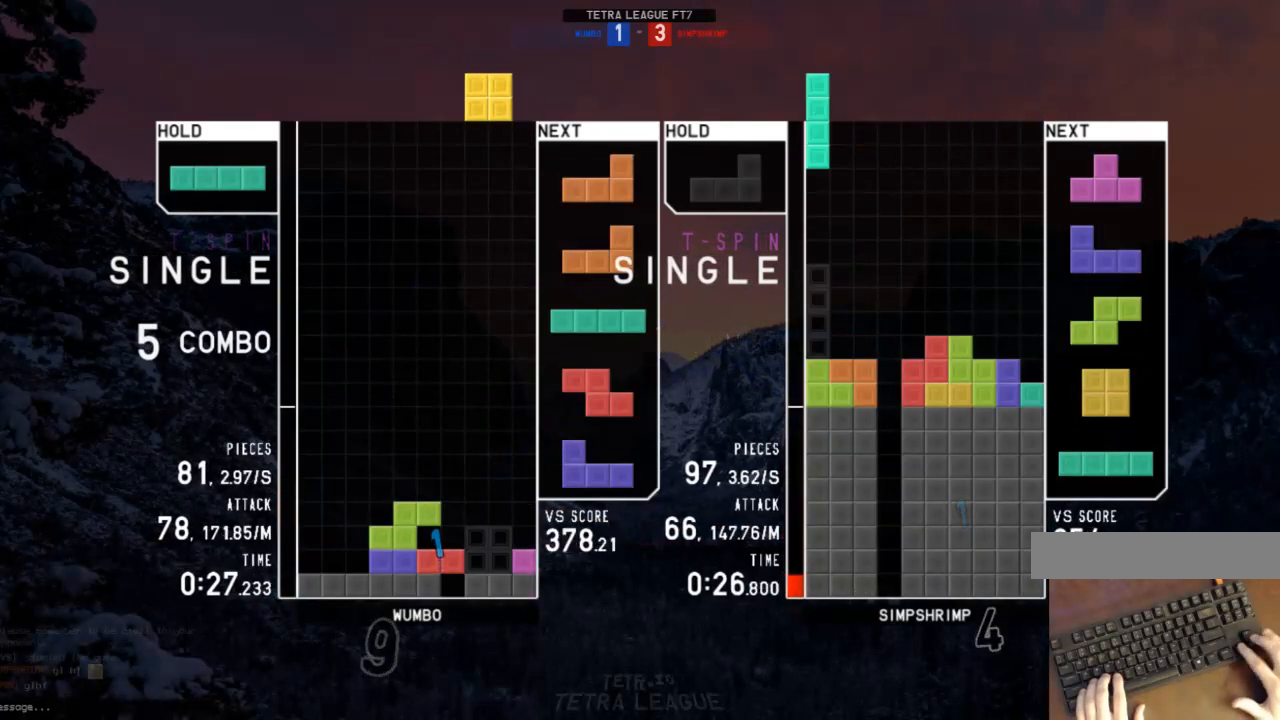
Gameplay with keyboard; each line is a JSON object with the keys held at the frame after it. "events" lists presses ("down") and releases ("up") of "c", "down", "left", "right", "shift", "up", "x" and "z" between this image and that frame as [ms after this image, input, new state], when the widget could be followed in between. No other keys are recorded. Mouse input is not recorded.
{"keys": ["down"], "events": [[200, "down", "down"], [267, "right", "down"], [300, "c", "down"], [300, "down", "up"], [367, "x", "down"], [400, "c", "up"], [400, "right", "up"], [433, "x", "up"], [500, "down", "down"]]}
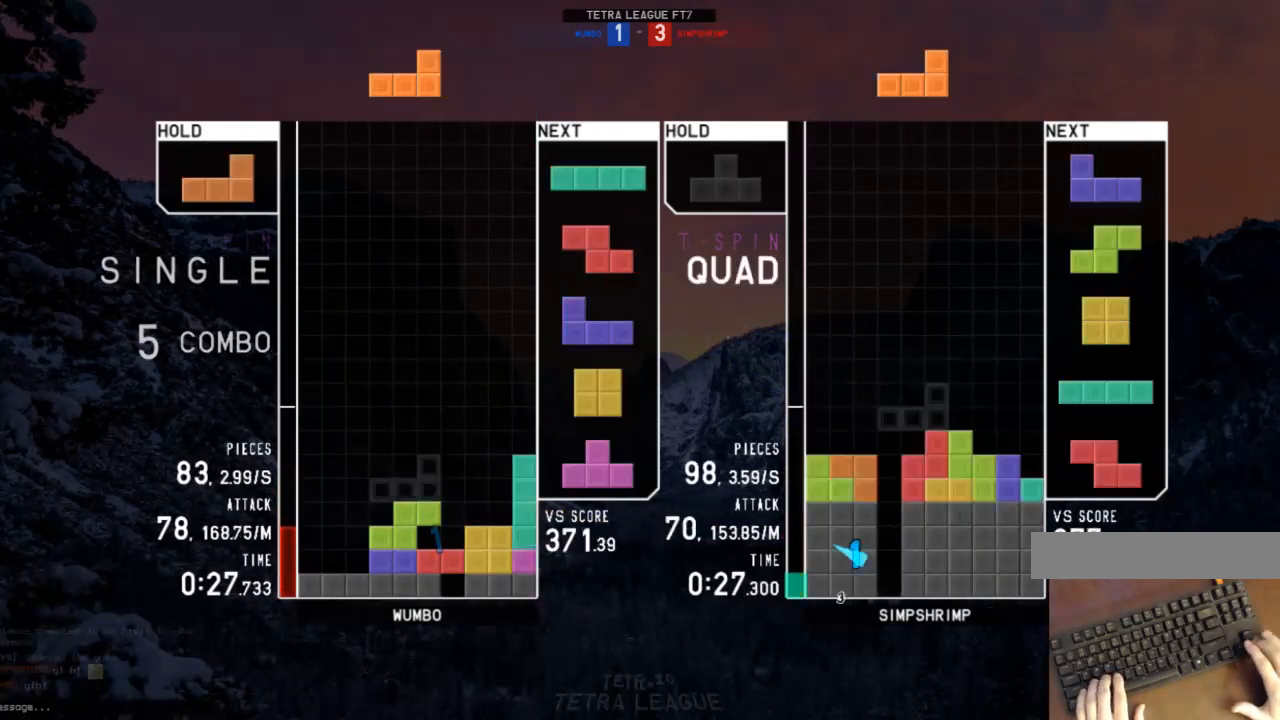
{"keys": ["down"], "events": [[33, "down", "up"], [100, "left", "down"], [233, "left", "up"], [467, "down", "down"]]}
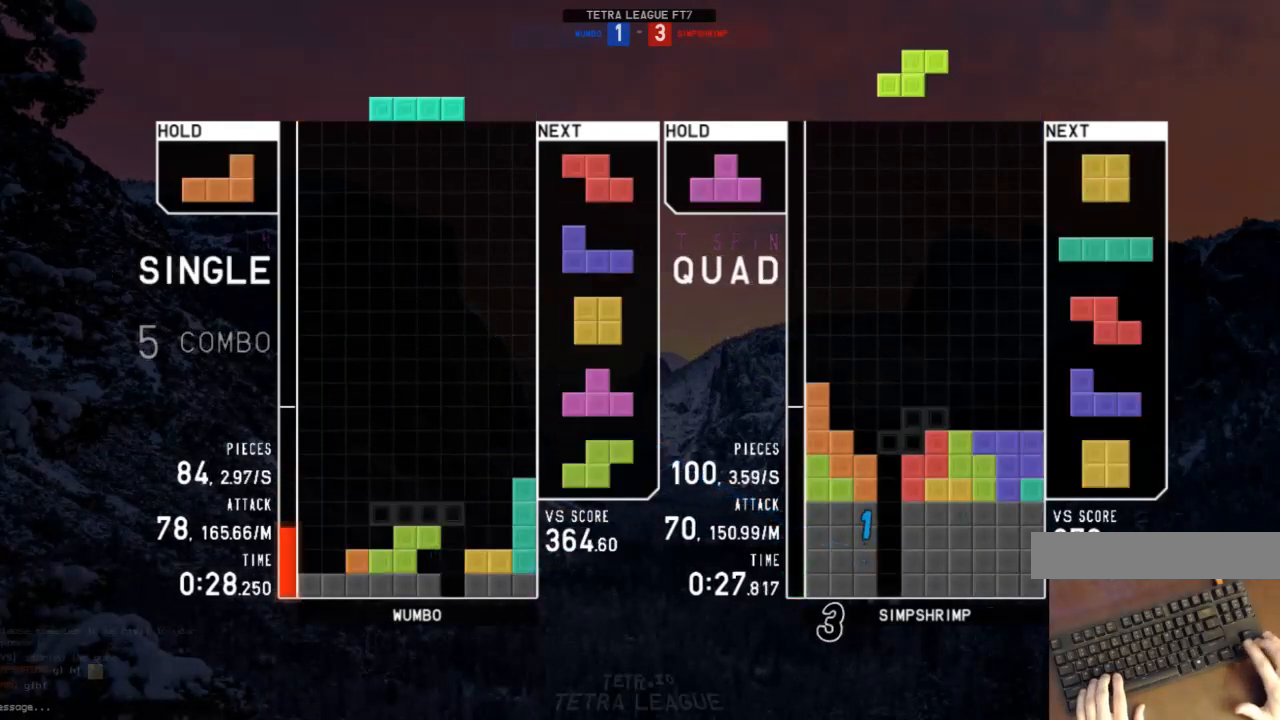
{"keys": ["c", "right"], "events": [[67, "down", "up"], [67, "right", "down"], [100, "c", "down"], [200, "c", "up"], [233, "right", "up"], [300, "left", "down"], [300, "z", "down"], [333, "down", "down"], [333, "left", "up"], [333, "z", "up"], [367, "right", "down"], [433, "c", "down"], [433, "down", "up"]]}
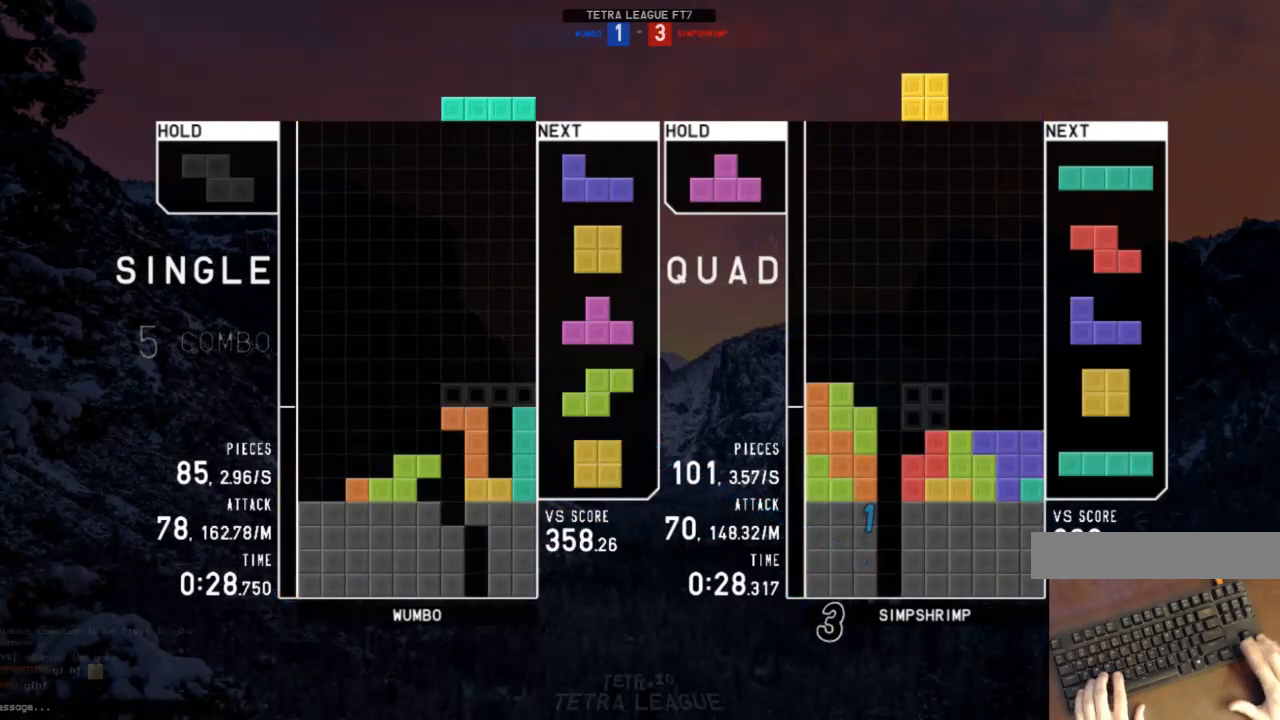
{"keys": ["left"], "events": [[33, "c", "up"], [33, "right", "up"], [67, "x", "down"], [133, "down", "down"], [167, "down", "up"], [167, "left", "down"], [167, "x", "up"], [300, "left", "up"], [500, "left", "down"]]}
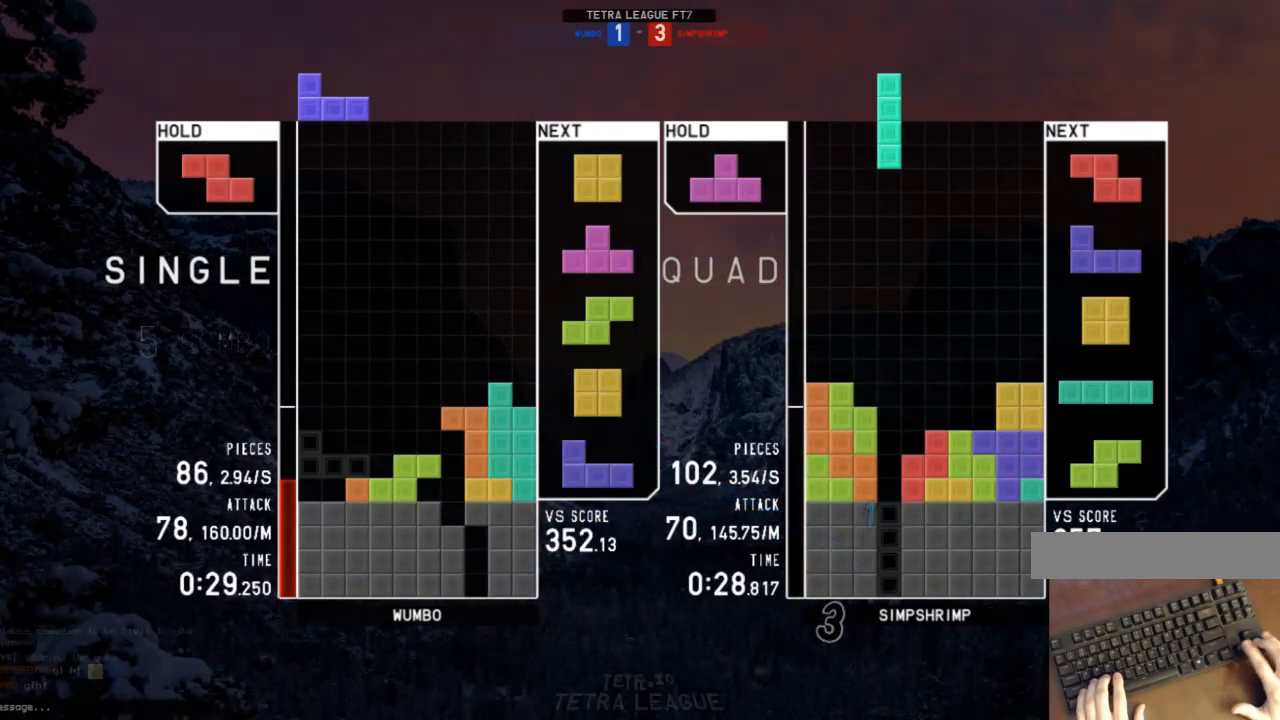
{"keys": ["left"], "events": [[33, "left", "up"], [100, "left", "down"], [167, "left", "up"], [367, "c", "down"], [467, "left", "down"], [500, "c", "up"]]}
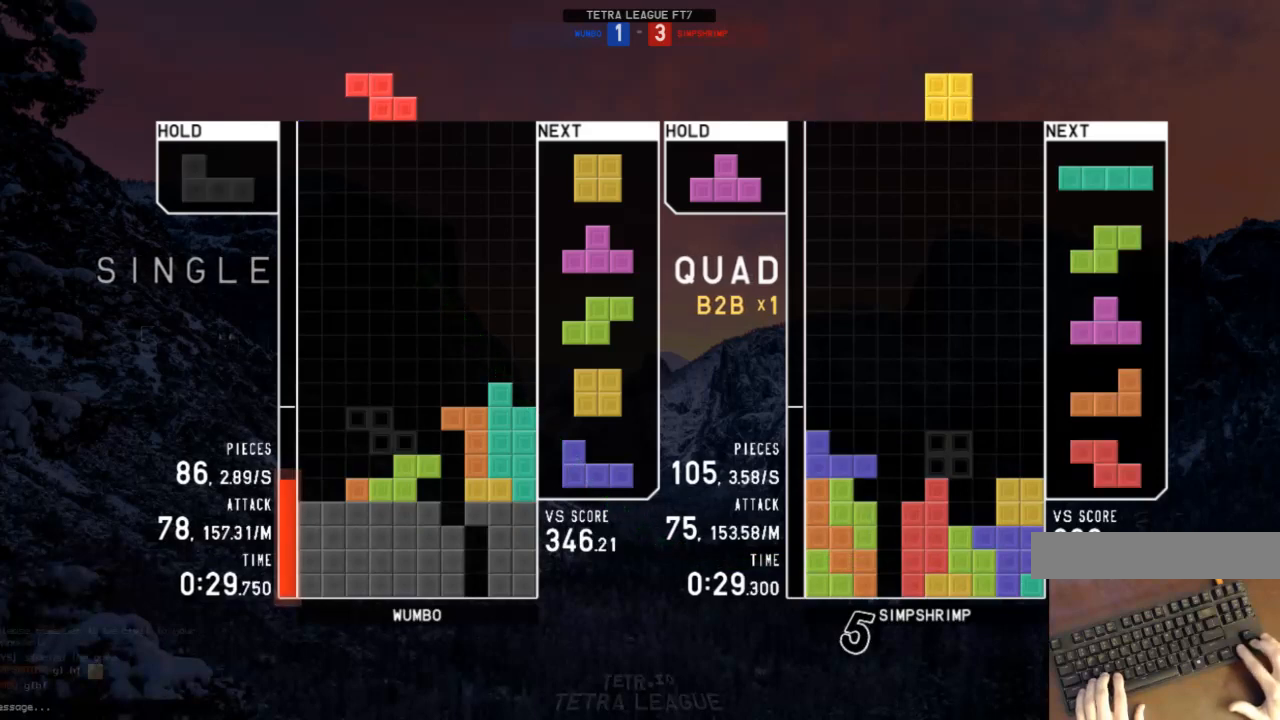
{"keys": ["c", "left"], "events": [[100, "left", "up"], [133, "down", "down"], [133, "x", "down"], [233, "down", "up"], [233, "left", "down"], [233, "x", "up"], [300, "c", "down"], [333, "x", "down"], [400, "c", "up"], [400, "down", "down"], [400, "left", "up"], [433, "x", "up"], [467, "c", "down"], [467, "down", "up"], [467, "left", "down"]]}
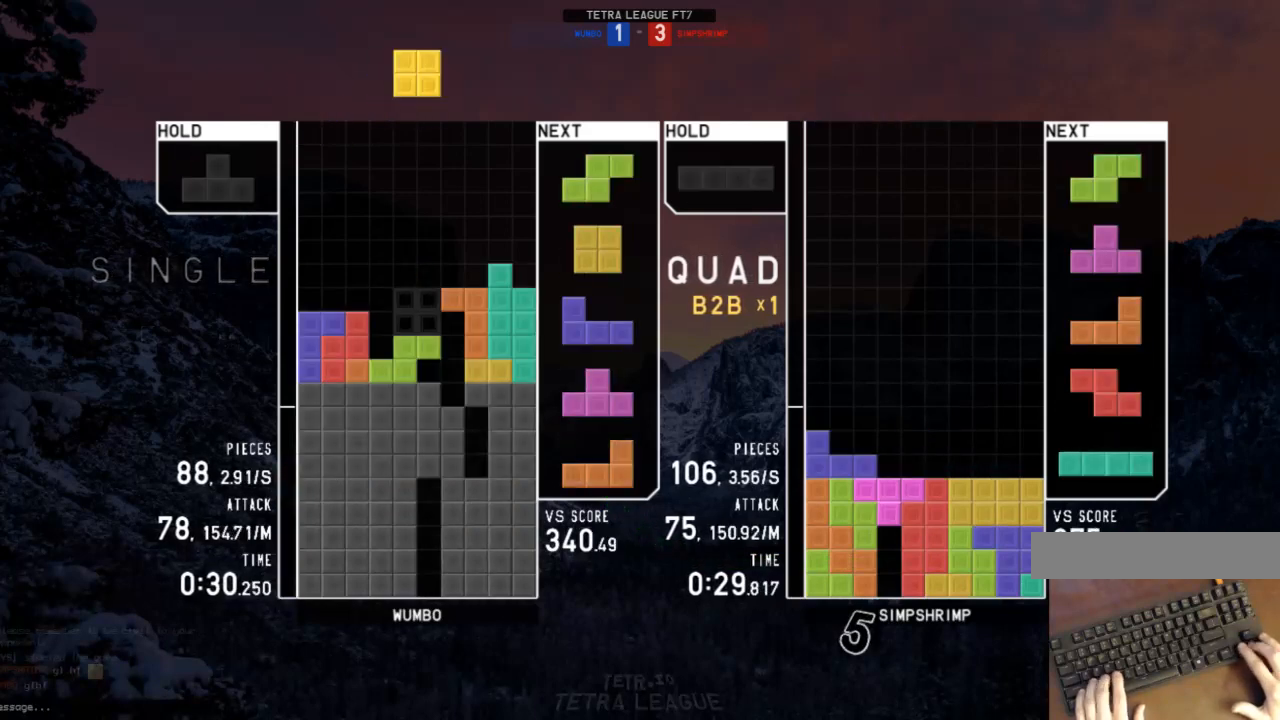
{"keys": ["z"], "events": [[133, "c", "up"], [133, "down", "down"], [133, "left", "up"], [200, "c", "down"], [200, "down", "up"], [267, "up", "down"], [300, "c", "up"], [367, "right", "down"], [367, "z", "down"], [433, "up", "up"], [500, "right", "up"]]}
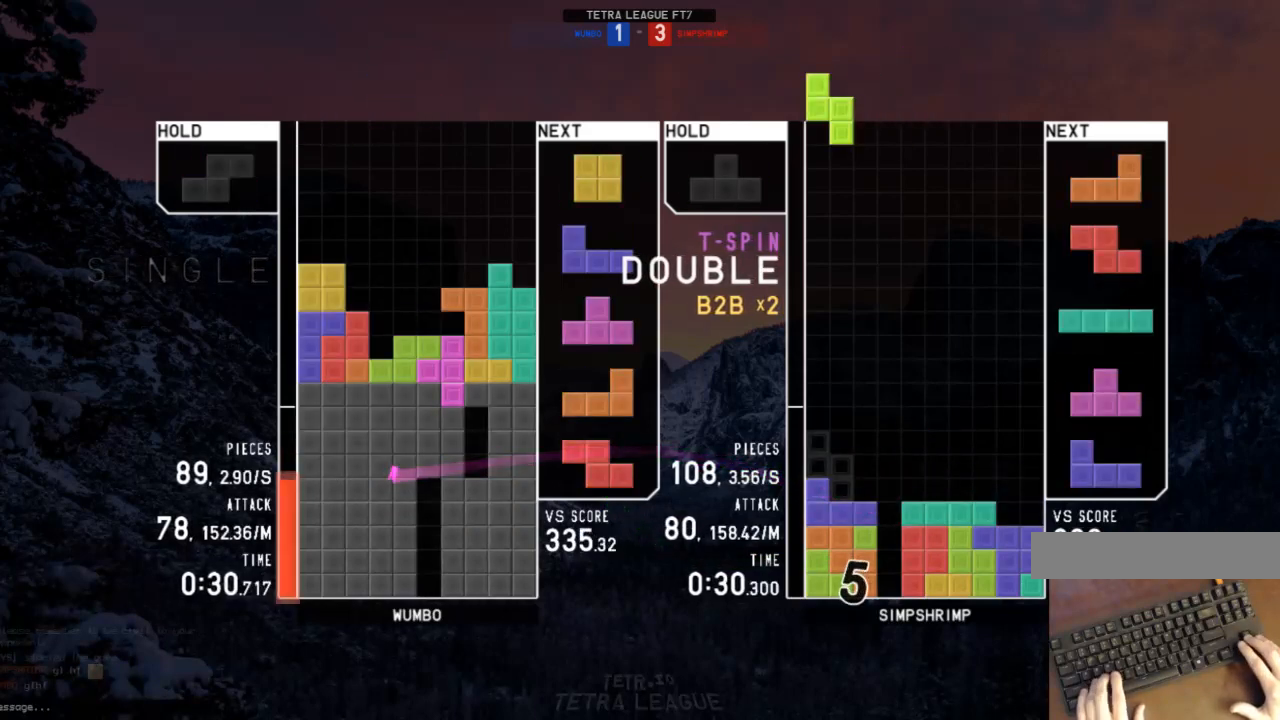
{"keys": [], "events": [[133, "z", "up"], [167, "down", "down"], [267, "down", "up"], [367, "down", "down"], [400, "down", "up"]]}
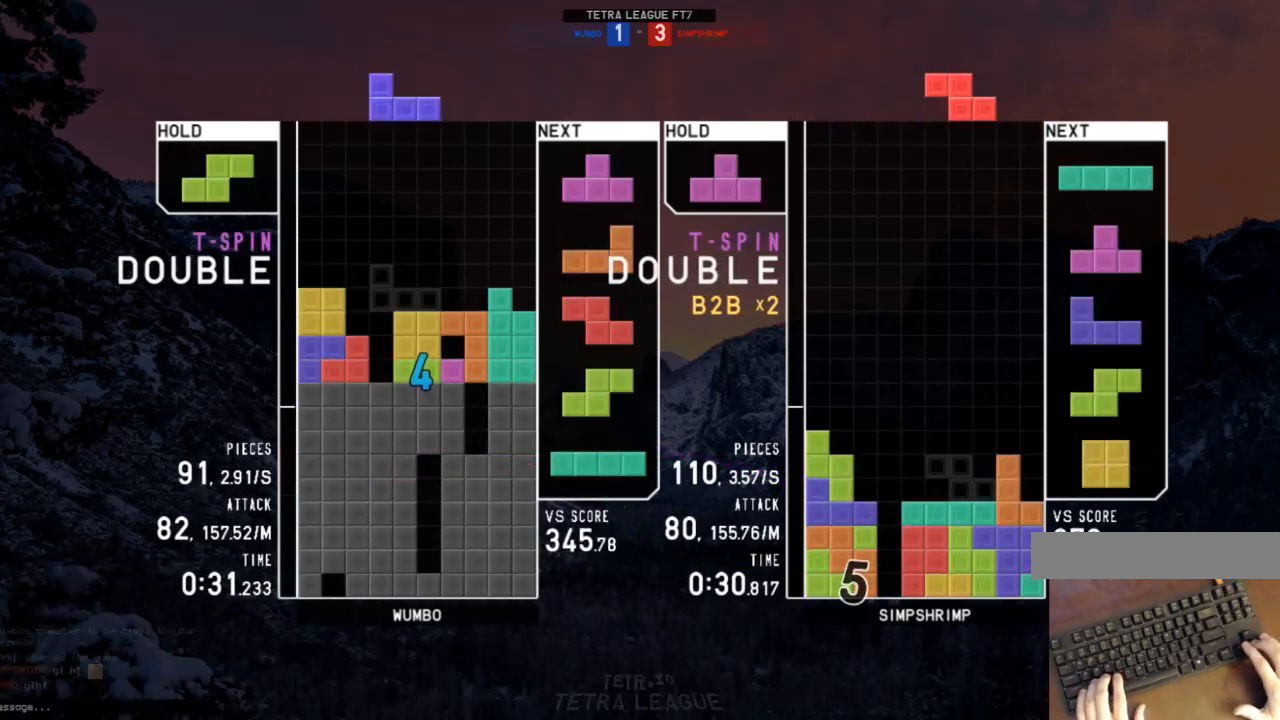
{"keys": ["right"], "events": [[167, "c", "down"], [167, "left", "down"], [200, "c", "up"], [200, "left", "up"], [200, "z", "down"], [300, "z", "up"], [333, "down", "down"], [400, "down", "up"], [467, "right", "down"]]}
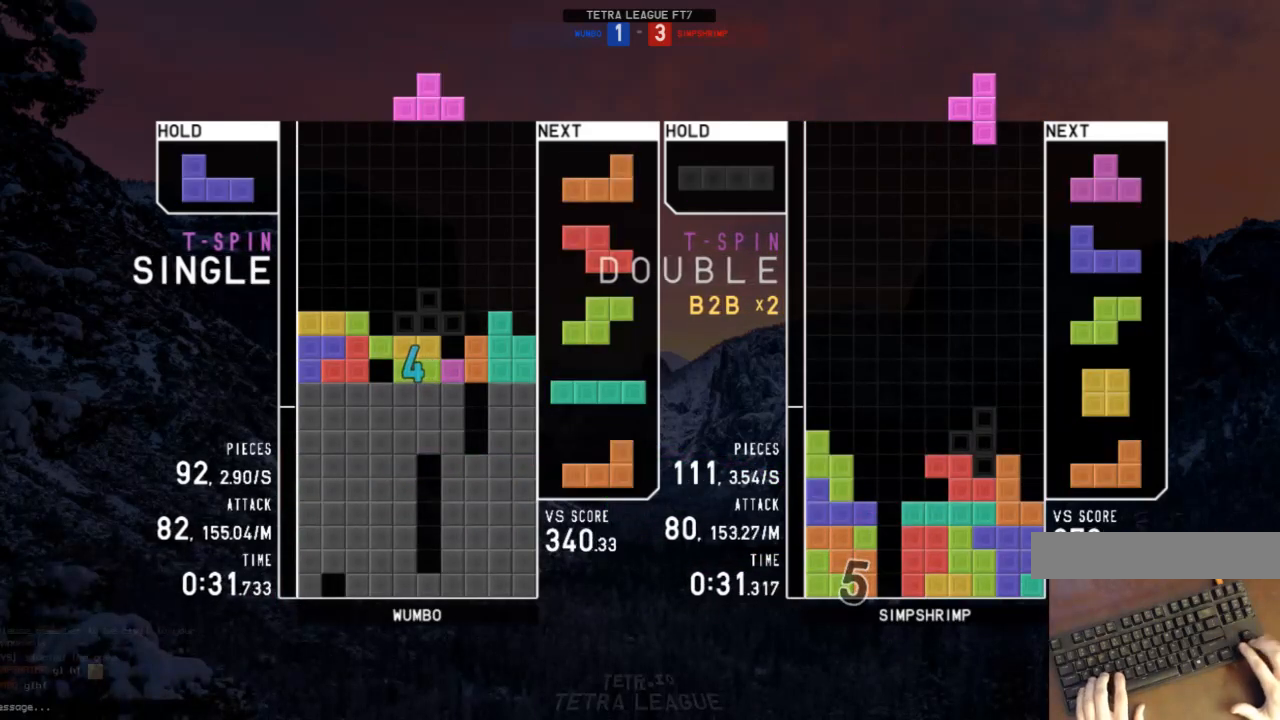
{"keys": ["down"], "events": [[33, "right", "up"], [33, "shift", "down"], [133, "right", "down"], [133, "shift", "up"], [167, "right", "up"], [367, "z", "down"], [433, "z", "up"], [500, "down", "down"]]}
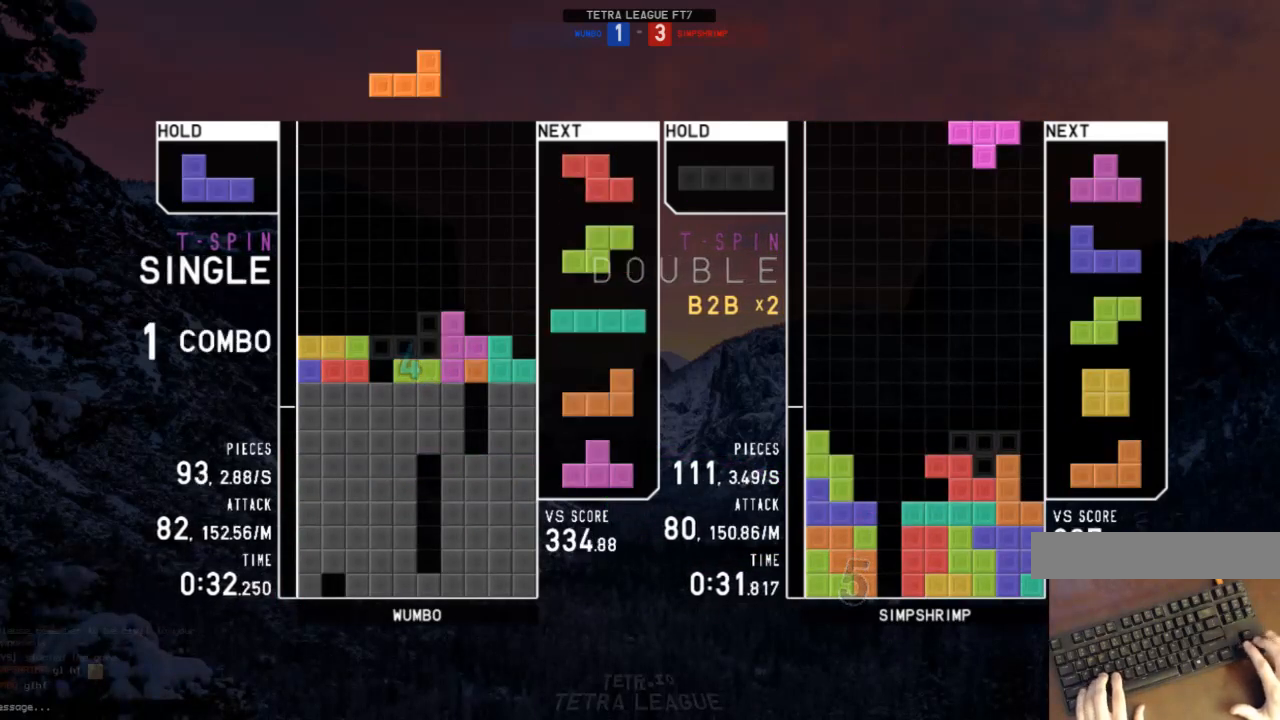
{"keys": ["c", "right"], "events": [[100, "down", "up"], [100, "shift", "down"], [133, "down", "down"], [167, "shift", "up"], [233, "down", "up"], [467, "c", "down"], [500, "right", "down"]]}
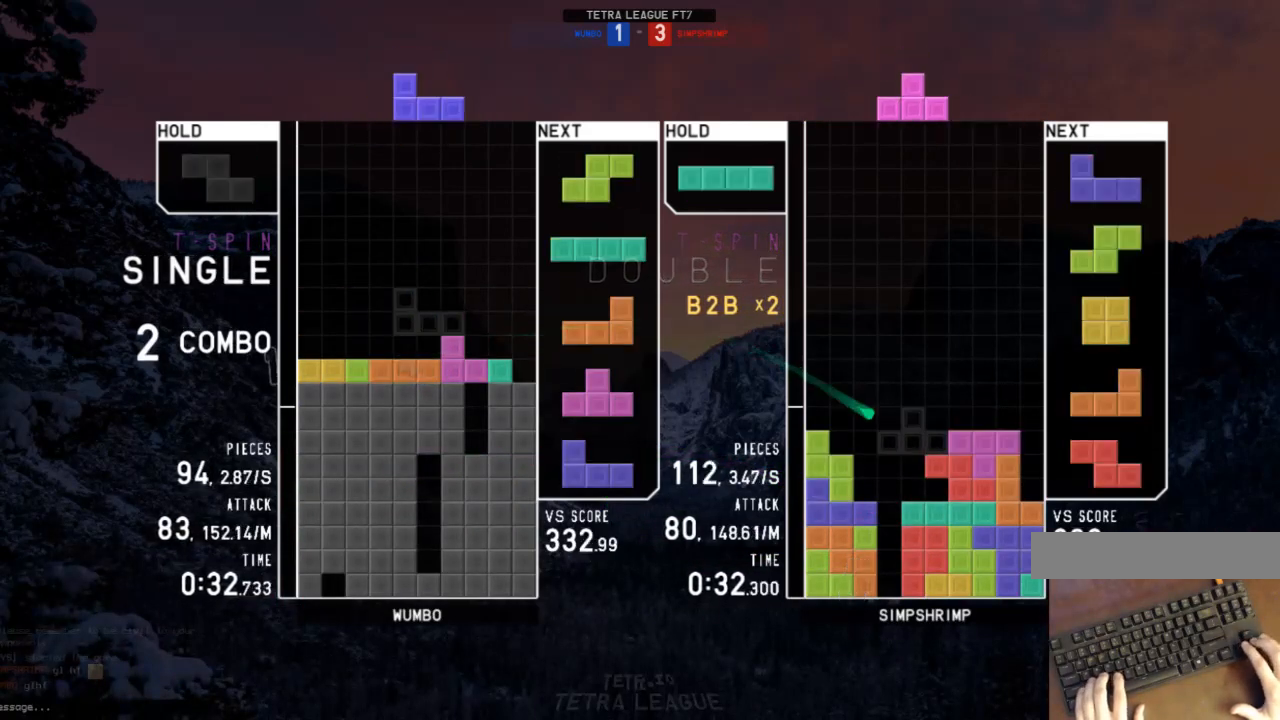
{"keys": [], "events": [[67, "c", "up"], [67, "shift", "down"], [133, "right", "up"], [133, "shift", "up"], [200, "down", "down"], [233, "left", "down"], [300, "down", "up"], [433, "left", "up"]]}
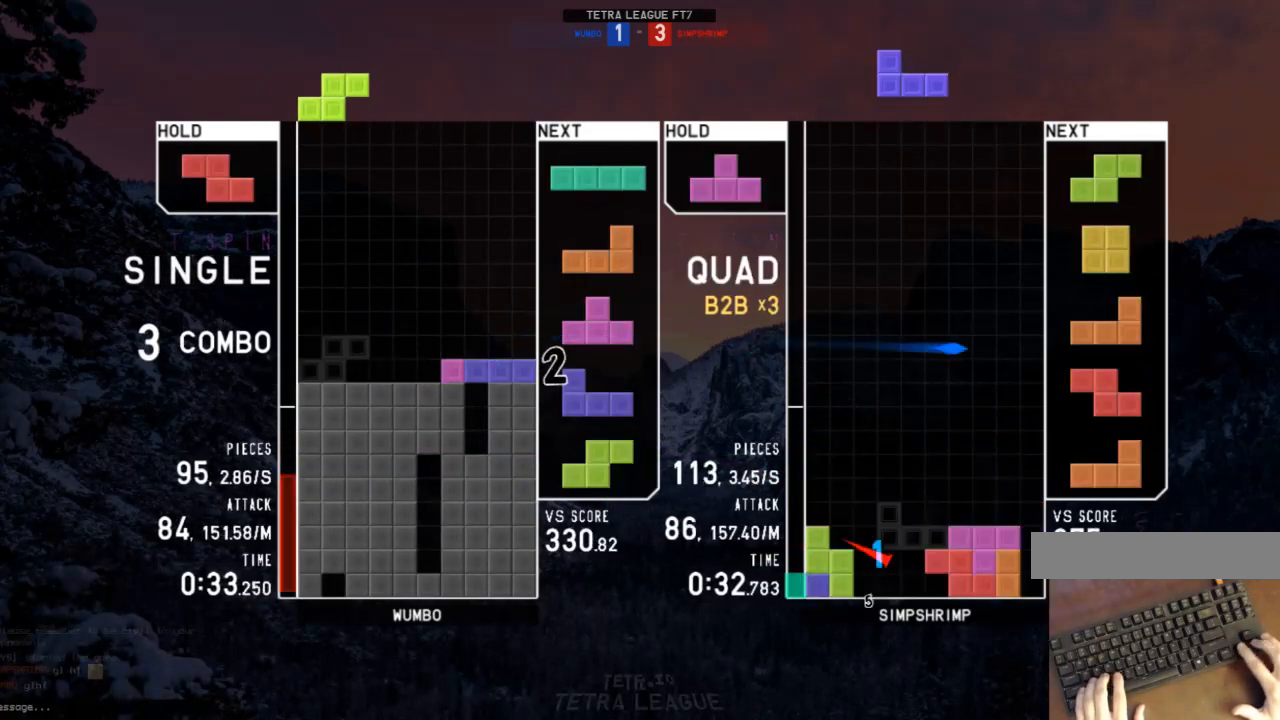
{"keys": [], "events": []}
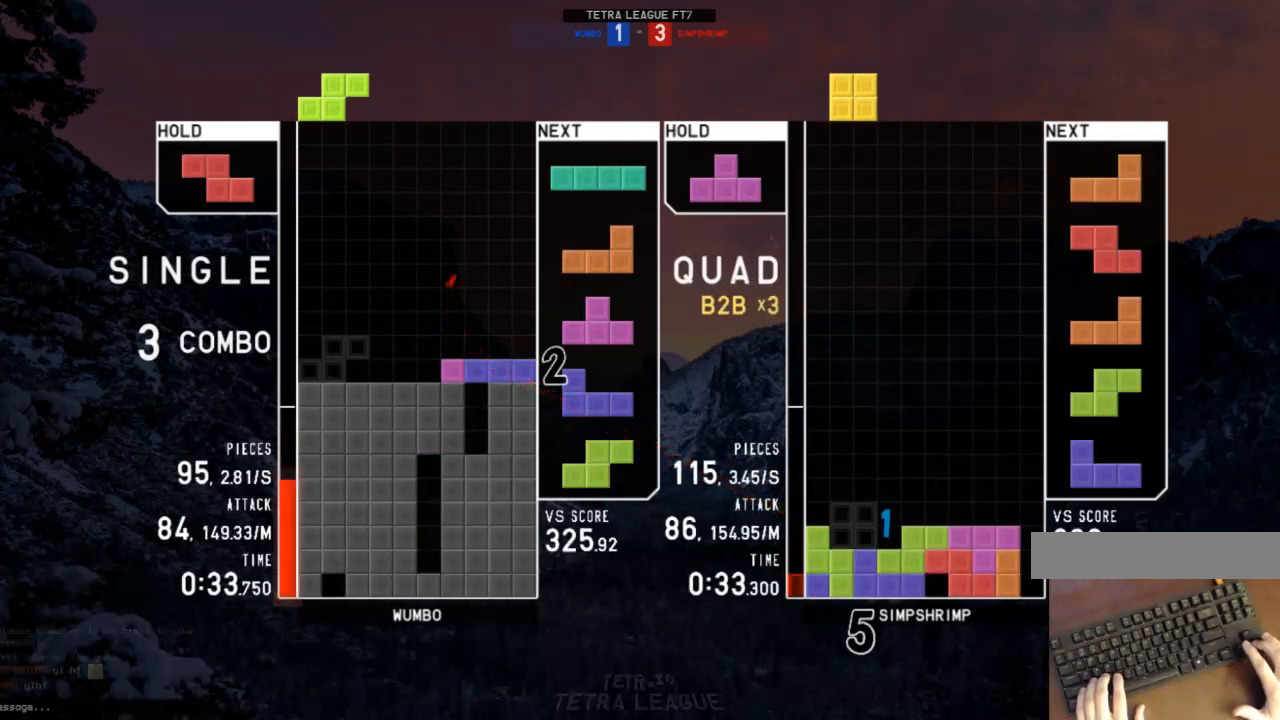
{"keys": ["left", "up"], "events": [[133, "down", "down"], [167, "down", "up"], [167, "left", "down"], [233, "c", "down"], [267, "z", "down"], [333, "c", "up"], [333, "left", "up"], [367, "down", "down"], [367, "z", "up"], [400, "down", "up"], [467, "up", "down"], [500, "left", "down"]]}
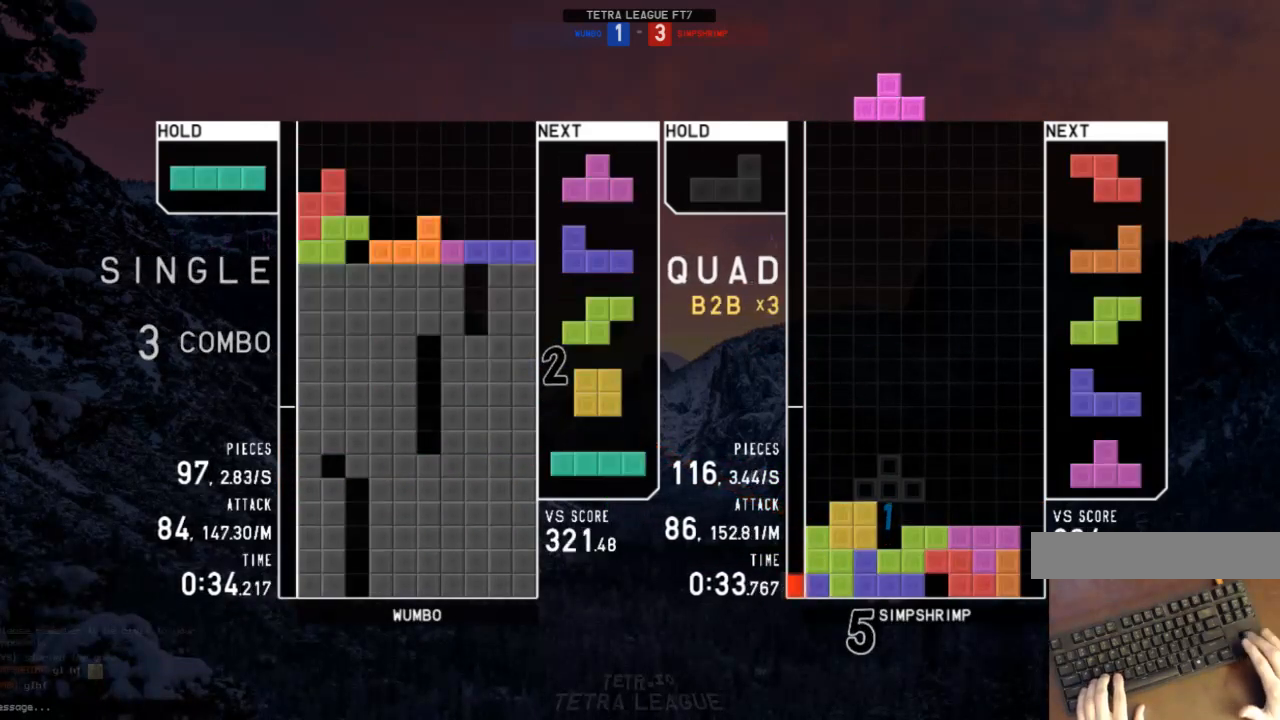
{"keys": ["c", "down", "right"], "events": [[100, "left", "up"], [100, "up", "up"], [200, "down", "down"], [233, "down", "up"], [300, "right", "down"], [300, "x", "down"], [333, "right", "up"], [400, "x", "up"], [433, "down", "down"], [467, "c", "down"], [467, "right", "down"]]}
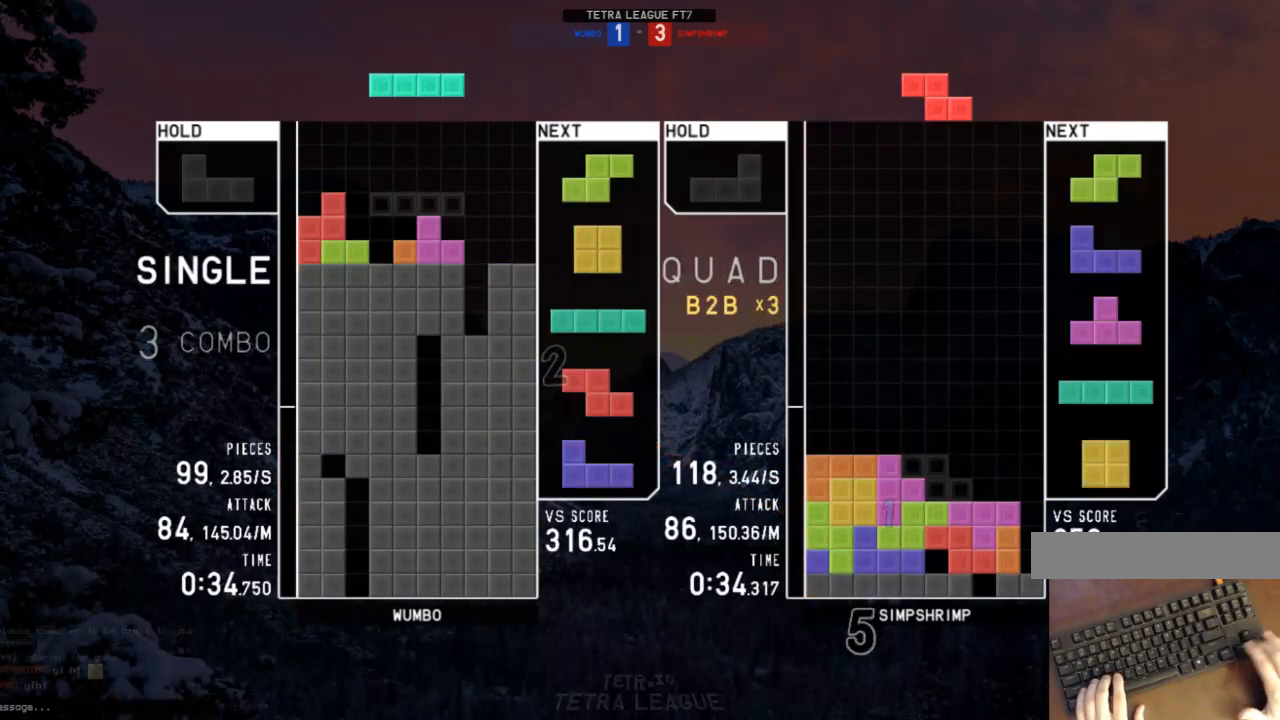
{"keys": ["right"], "events": [[33, "down", "up"], [67, "c", "up"], [133, "right", "up"], [167, "z", "down"], [200, "down", "down"], [200, "right", "down"], [200, "z", "up"], [267, "c", "down"], [267, "down", "up"], [300, "z", "down"], [400, "c", "up"], [400, "down", "down"], [400, "z", "up"], [500, "down", "up"]]}
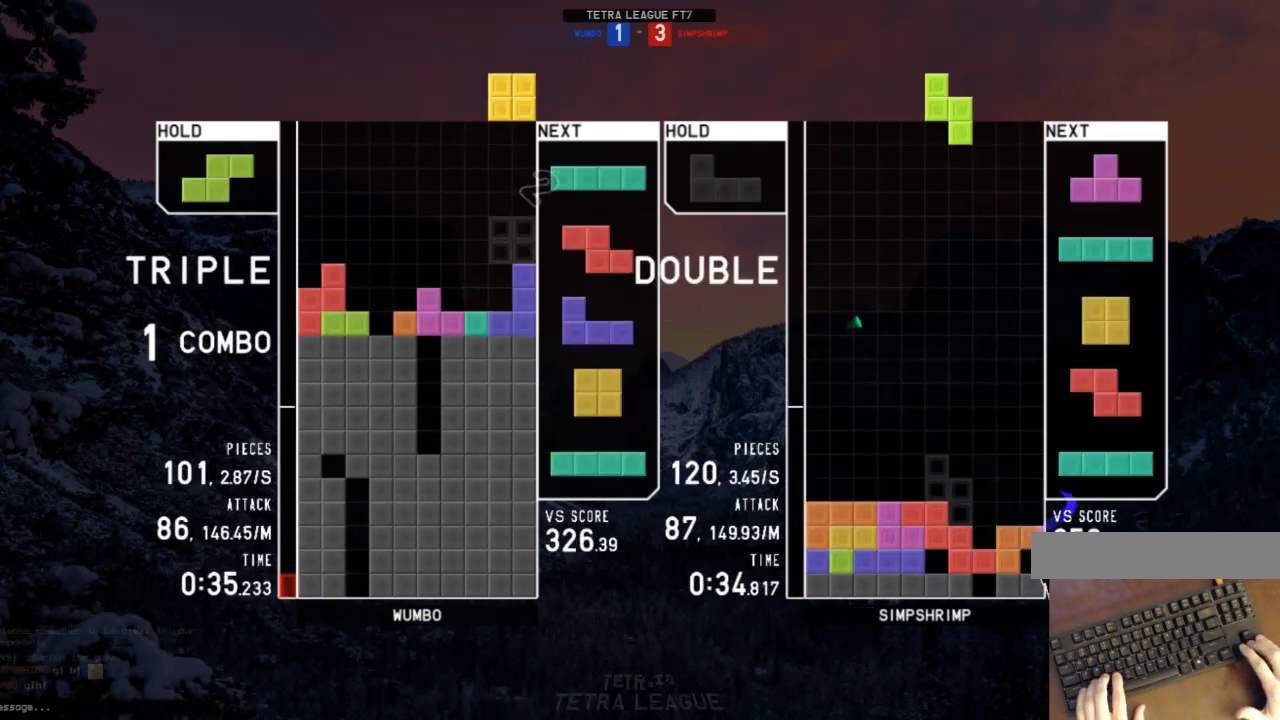
{"keys": [], "events": [[33, "right", "up"], [100, "left", "down"], [133, "down", "down"], [133, "left", "up"], [167, "down", "up"], [267, "c", "down"], [333, "left", "down"], [367, "c", "up"], [367, "left", "up"], [367, "z", "down"], [400, "z", "up"]]}
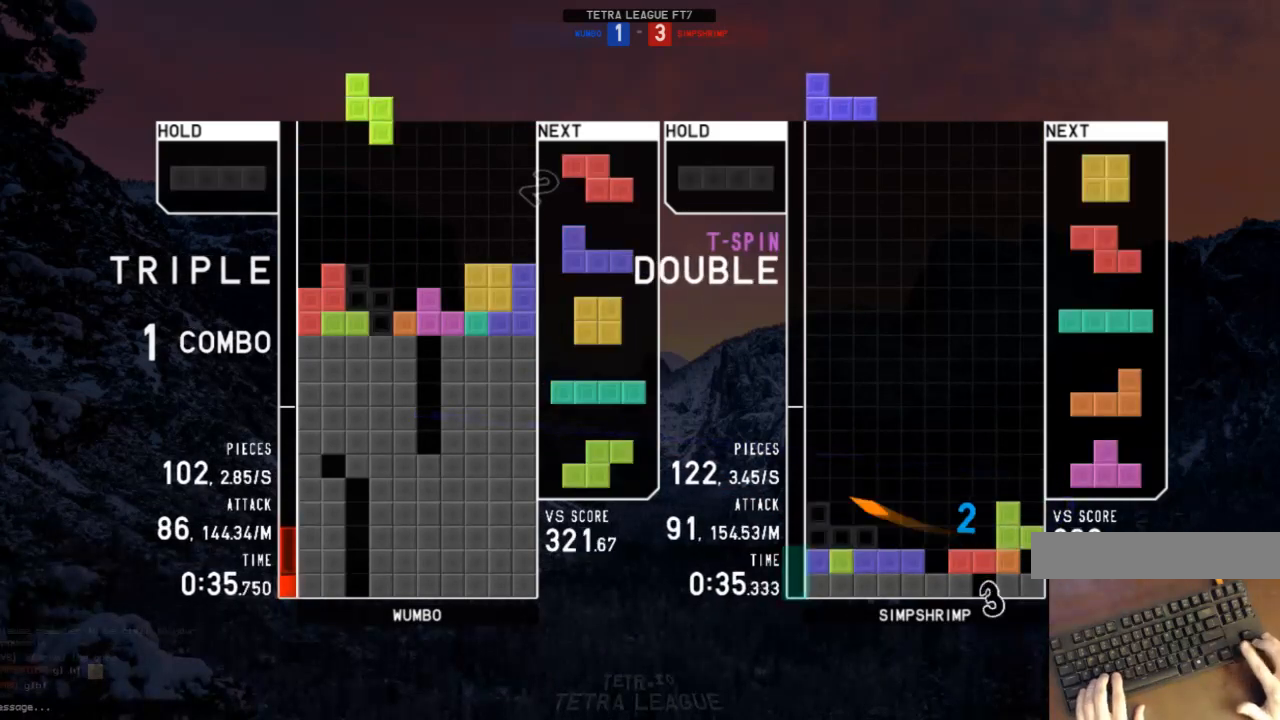
{"keys": [], "events": [[67, "down", "down"], [100, "left", "down"], [133, "down", "up"], [233, "z", "down"], [300, "left", "up"], [300, "z", "up"], [333, "down", "down"], [400, "down", "up"], [400, "x", "down"], [433, "right", "down"], [467, "right", "up"], [467, "x", "up"]]}
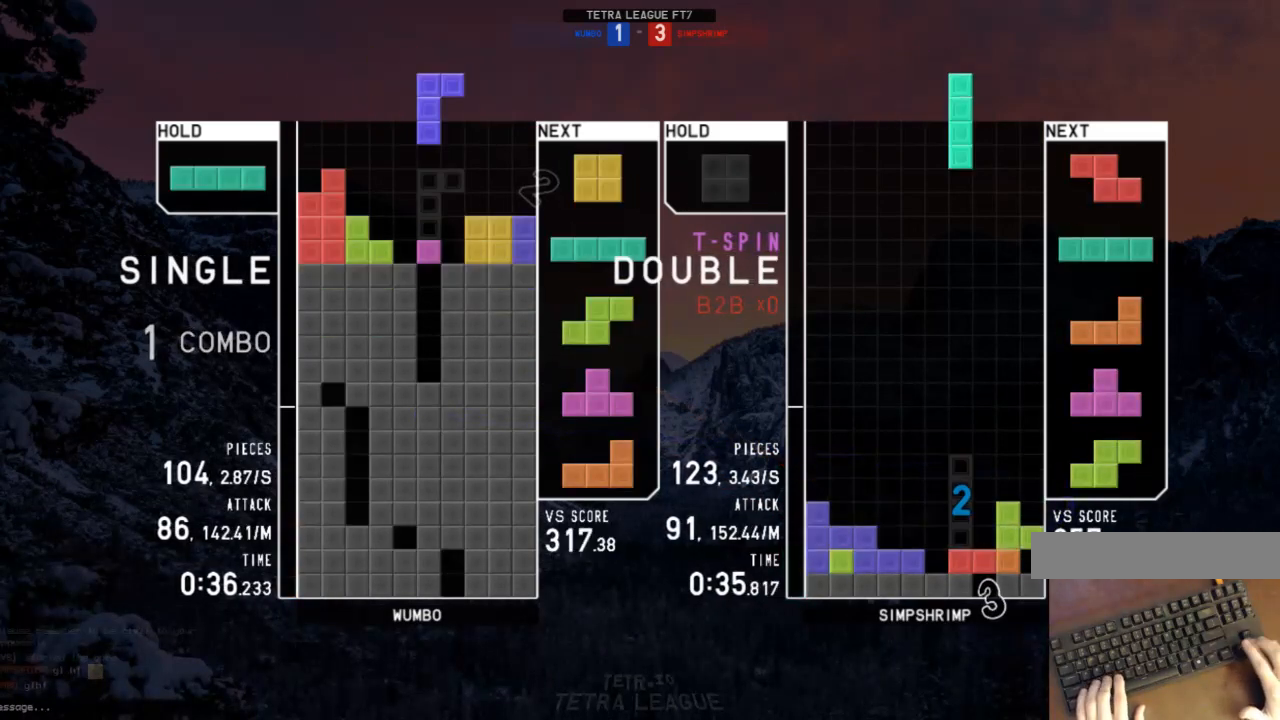
{"keys": ["left", "z"], "events": [[33, "right", "down"], [67, "down", "down"], [167, "down", "up"], [167, "right", "up"], [267, "down", "down"], [367, "down", "up"], [367, "left", "down"], [433, "z", "down"]]}
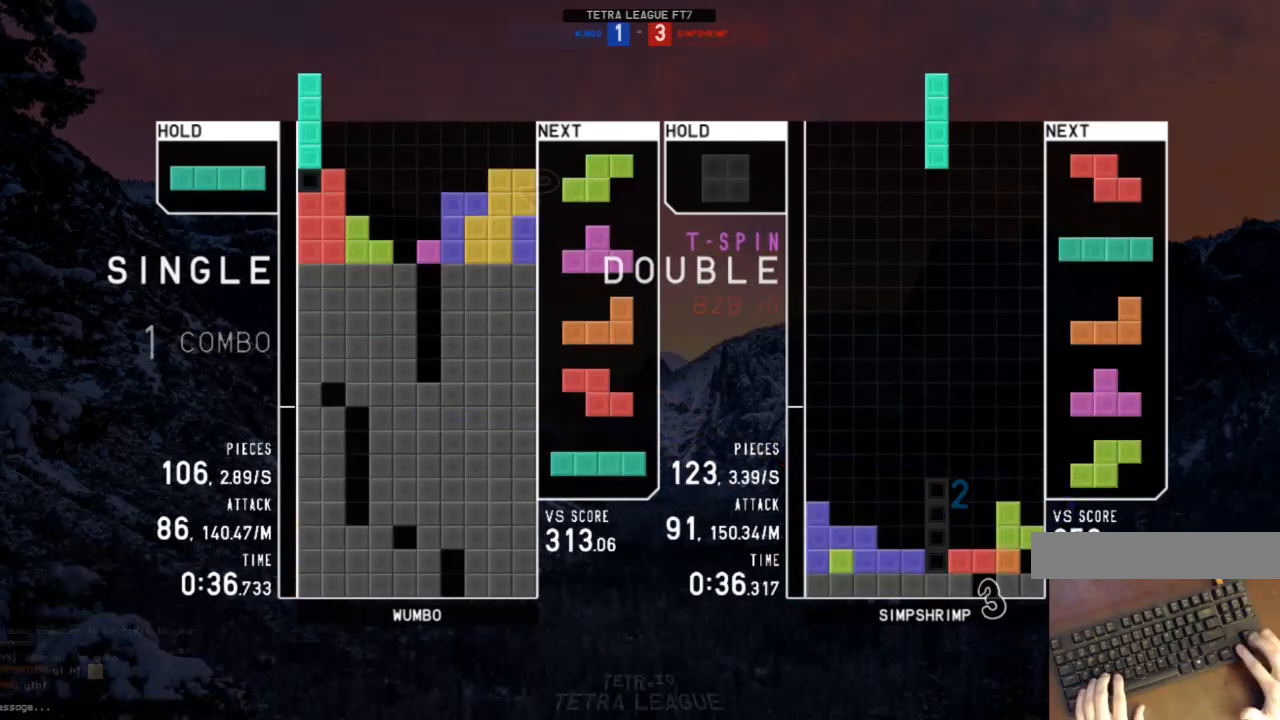
{"keys": [], "events": [[100, "z", "up"], [167, "left", "up"], [233, "down", "down"], [333, "down", "up"], [333, "z", "down"], [400, "z", "up"]]}
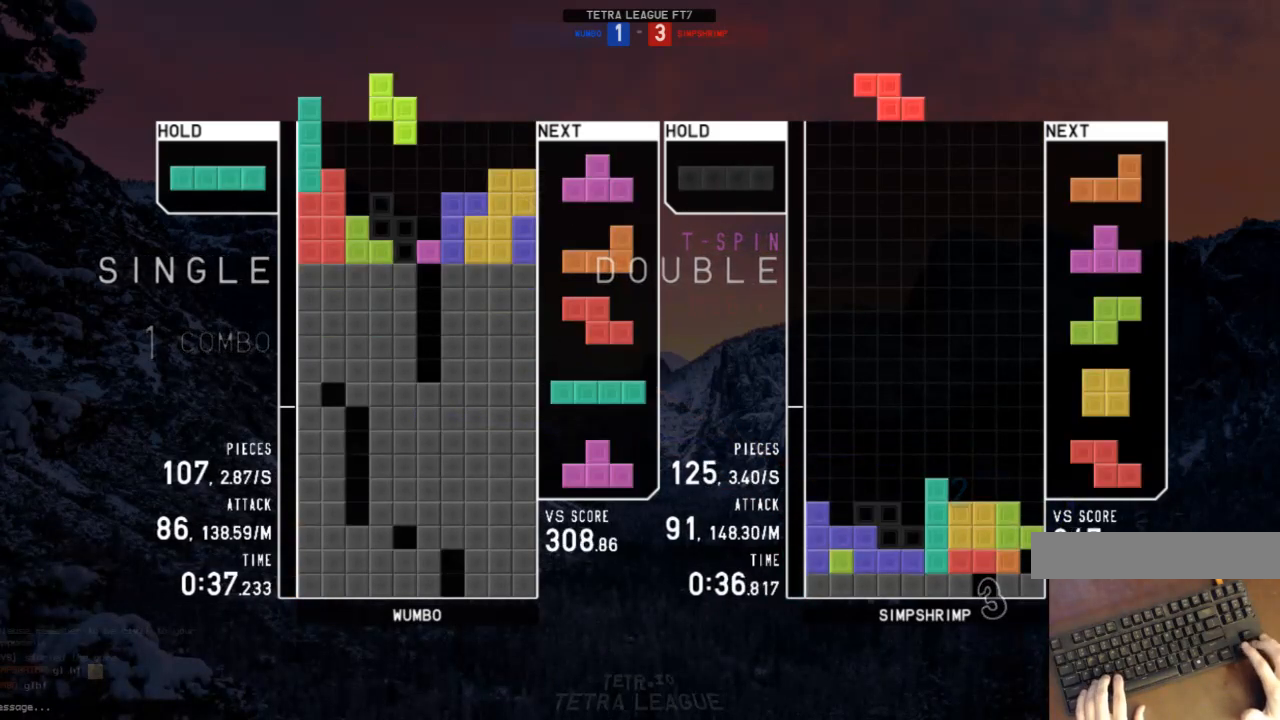
{"keys": ["right", "z"], "events": [[67, "down", "down"], [133, "down", "up"], [133, "x", "down"], [200, "left", "down"], [300, "left", "up"], [300, "x", "up"], [333, "left", "down"], [400, "down", "down"], [400, "left", "up"], [433, "down", "up"], [467, "right", "down"], [467, "z", "down"]]}
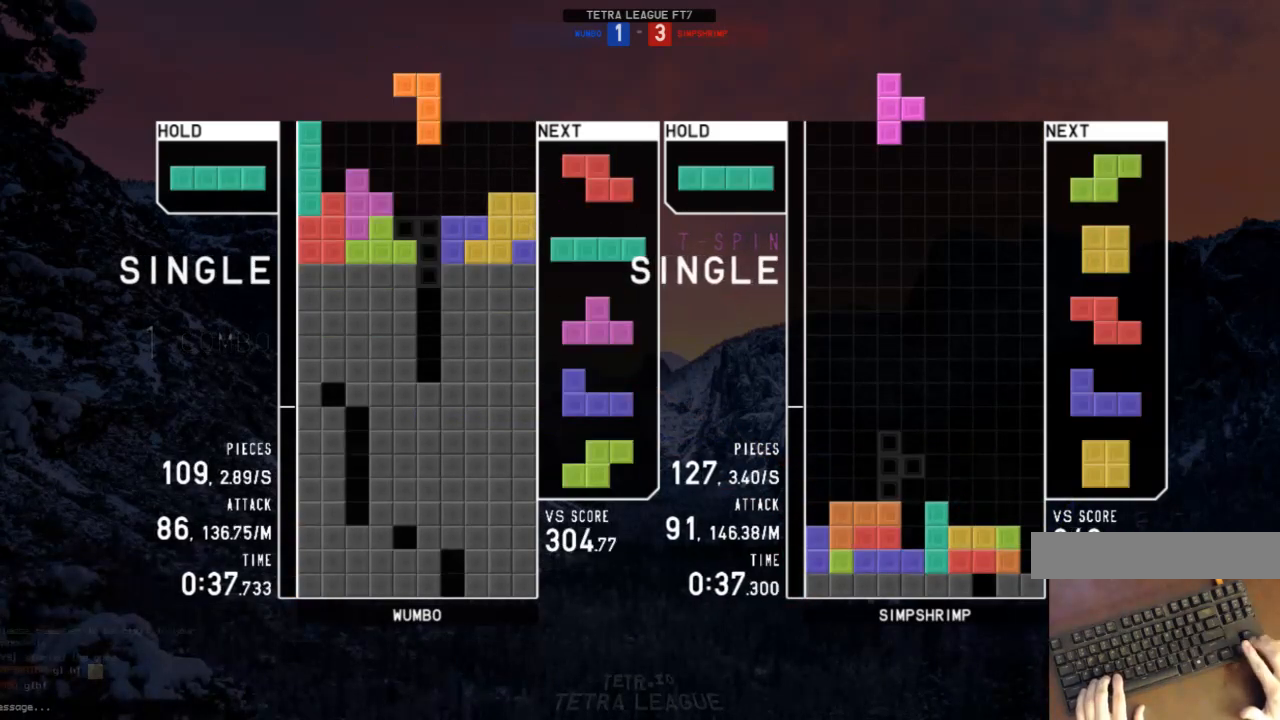
{"keys": [], "events": [[67, "right", "up"], [67, "z", "up"], [133, "down", "down"], [167, "c", "down"], [167, "down", "up"], [267, "x", "down"], [300, "c", "up"], [367, "x", "up"]]}
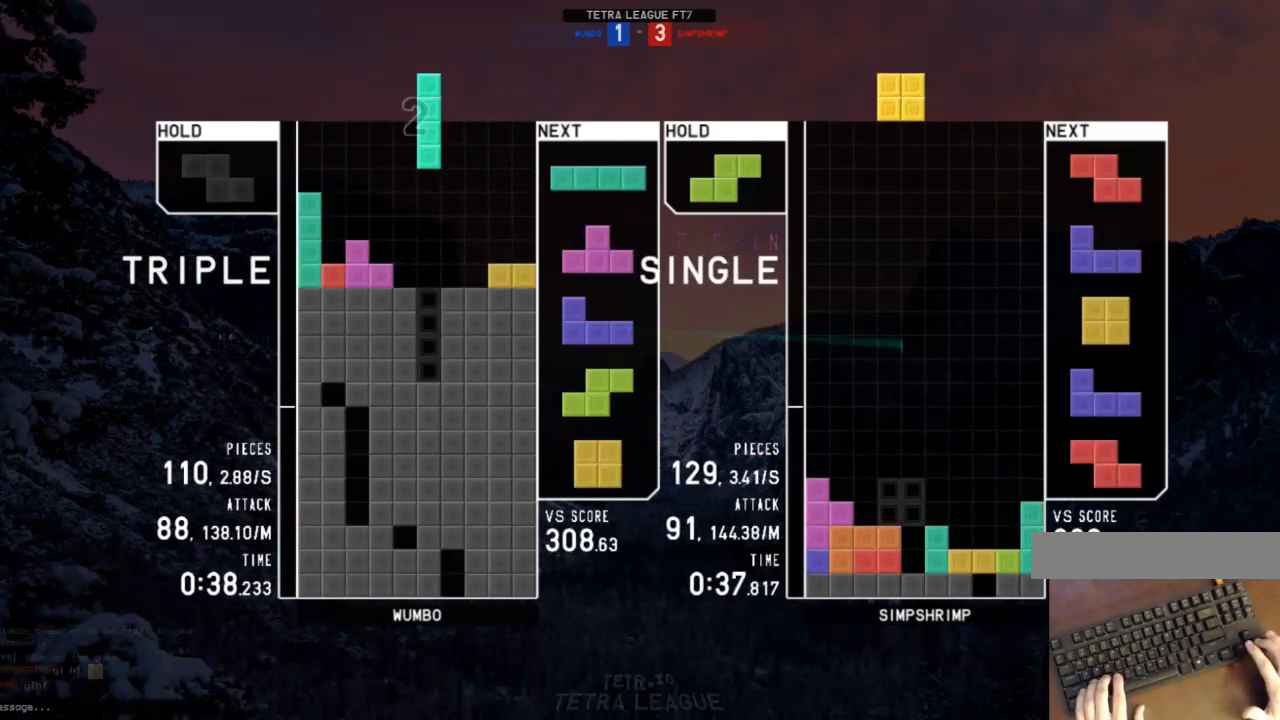
{"keys": ["down"], "events": [[167, "down", "down"], [267, "c", "down"], [267, "down", "up"], [367, "c", "up"], [500, "down", "down"]]}
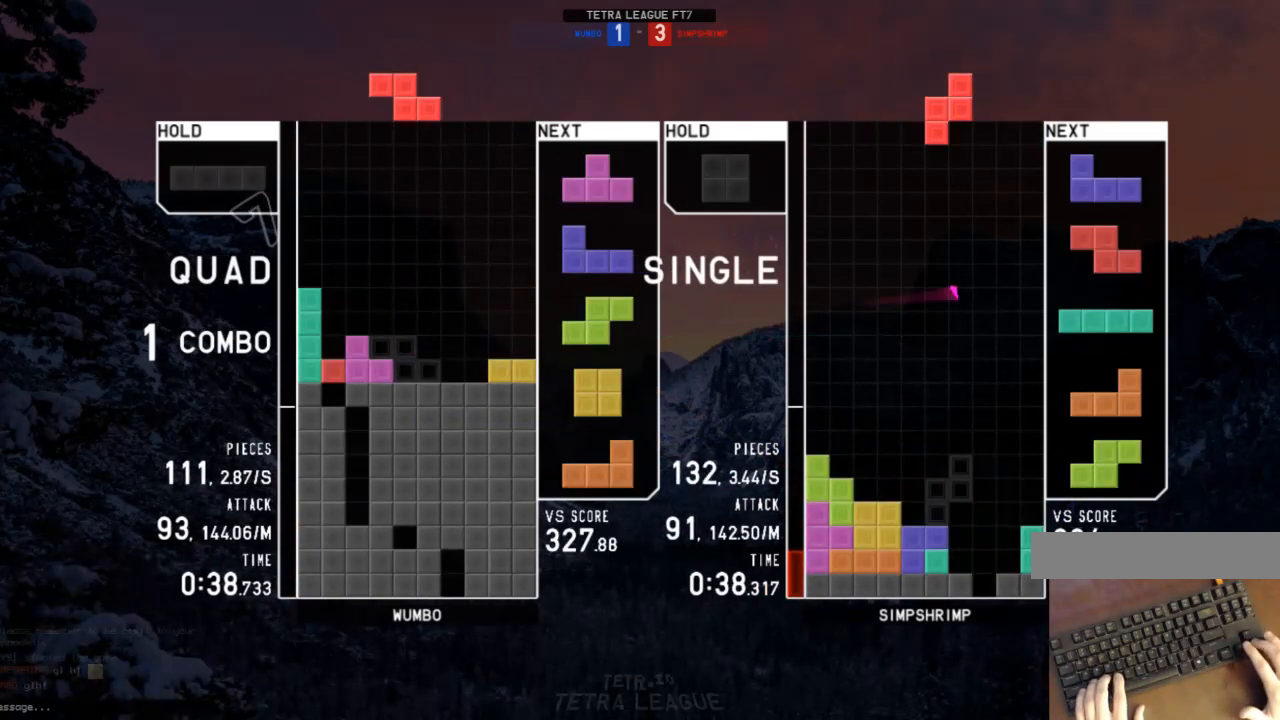
{"keys": [], "events": [[100, "down", "up"], [233, "right", "down"], [333, "right", "up"], [333, "z", "down"], [433, "right", "down"], [433, "z", "up"], [467, "right", "up"]]}
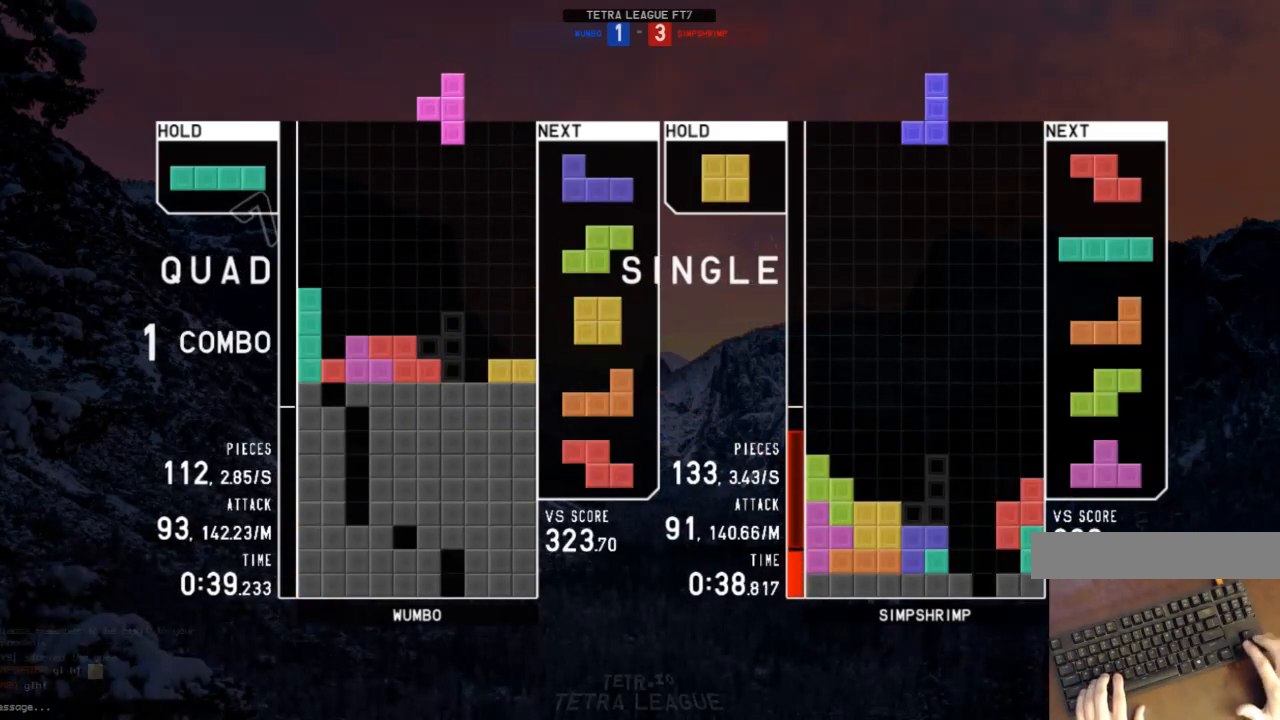
{"keys": ["down", "right"], "events": [[67, "down", "down"], [133, "c", "down"], [133, "down", "up"], [133, "right", "down"], [200, "c", "up"], [267, "right", "up"], [267, "z", "down"], [300, "down", "down"], [367, "down", "up"], [367, "z", "up"], [433, "down", "down"], [433, "right", "down"]]}
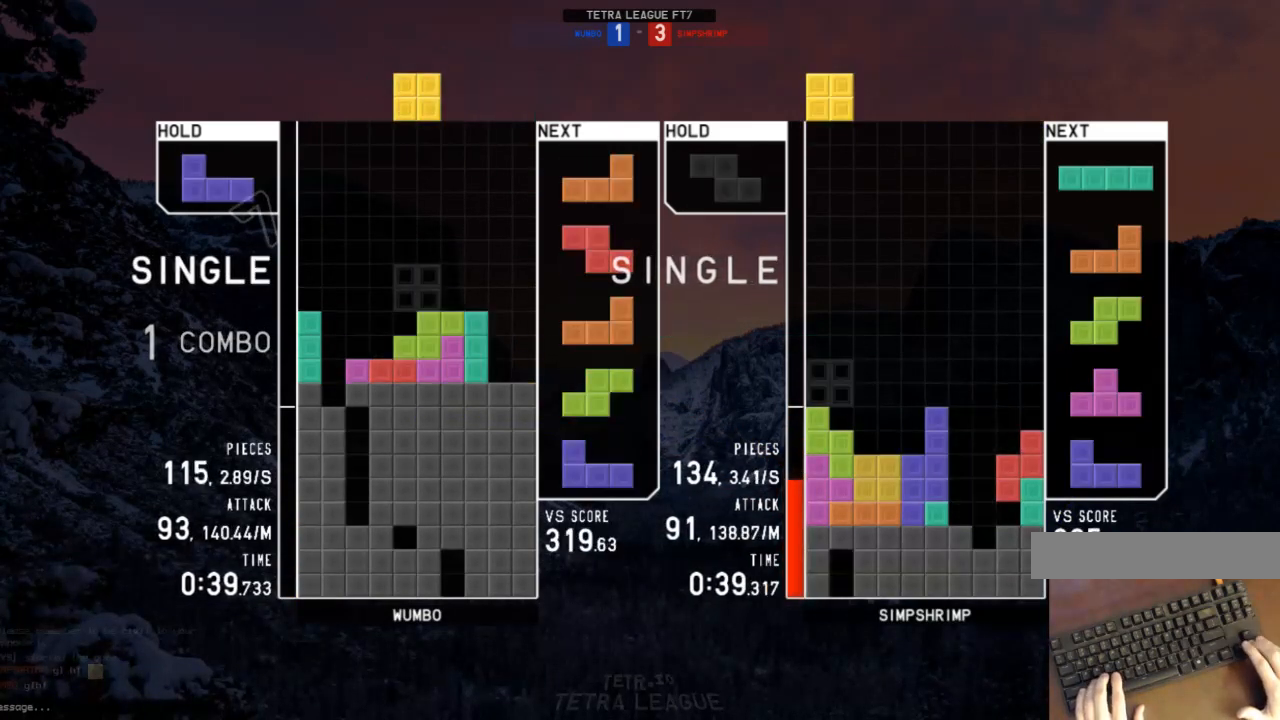
{"keys": [], "events": [[33, "down", "up"], [100, "right", "up"], [133, "down", "down"], [167, "left", "down"], [233, "c", "down"], [233, "down", "up"], [333, "c", "up"], [333, "left", "up"], [367, "x", "down"], [467, "down", "down"], [467, "x", "up"], [500, "down", "up"]]}
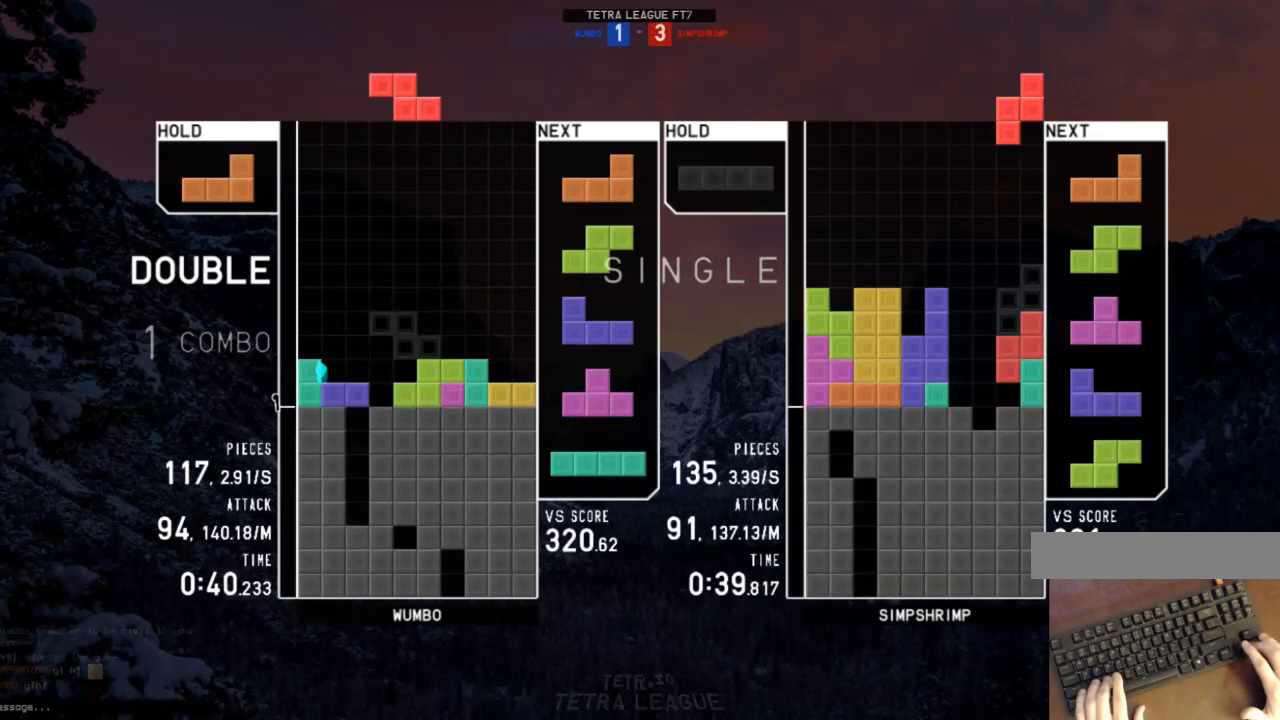
{"keys": ["down", "right"], "events": [[67, "z", "down"], [100, "down", "down"], [133, "down", "up"], [133, "z", "up"], [333, "left", "down"], [333, "z", "down"], [433, "left", "up"], [433, "right", "down"], [433, "z", "up"], [467, "down", "down"]]}
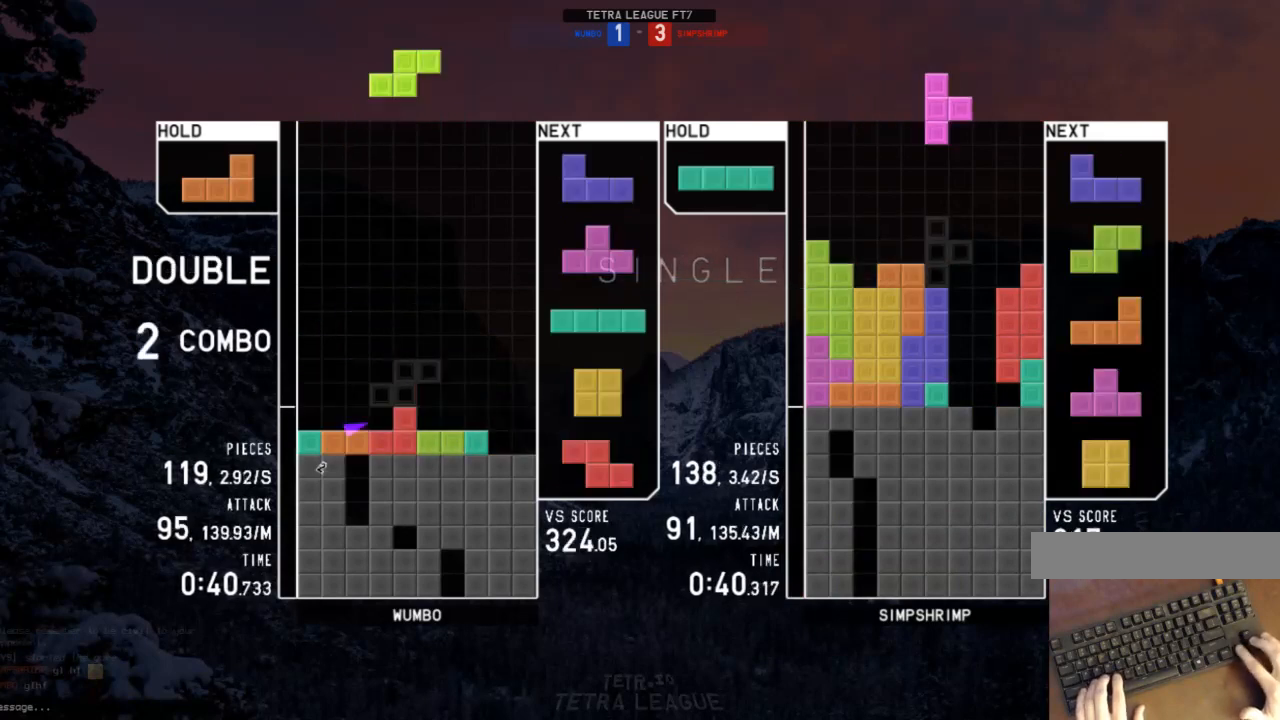
{"keys": ["down"], "events": [[67, "down", "up"], [167, "right", "up"], [200, "z", "down"], [267, "down", "down"], [300, "right", "down"], [300, "z", "up"], [367, "c", "down"], [367, "down", "up"], [400, "z", "down"], [433, "c", "up"], [433, "right", "up"], [500, "down", "down"], [500, "z", "up"]]}
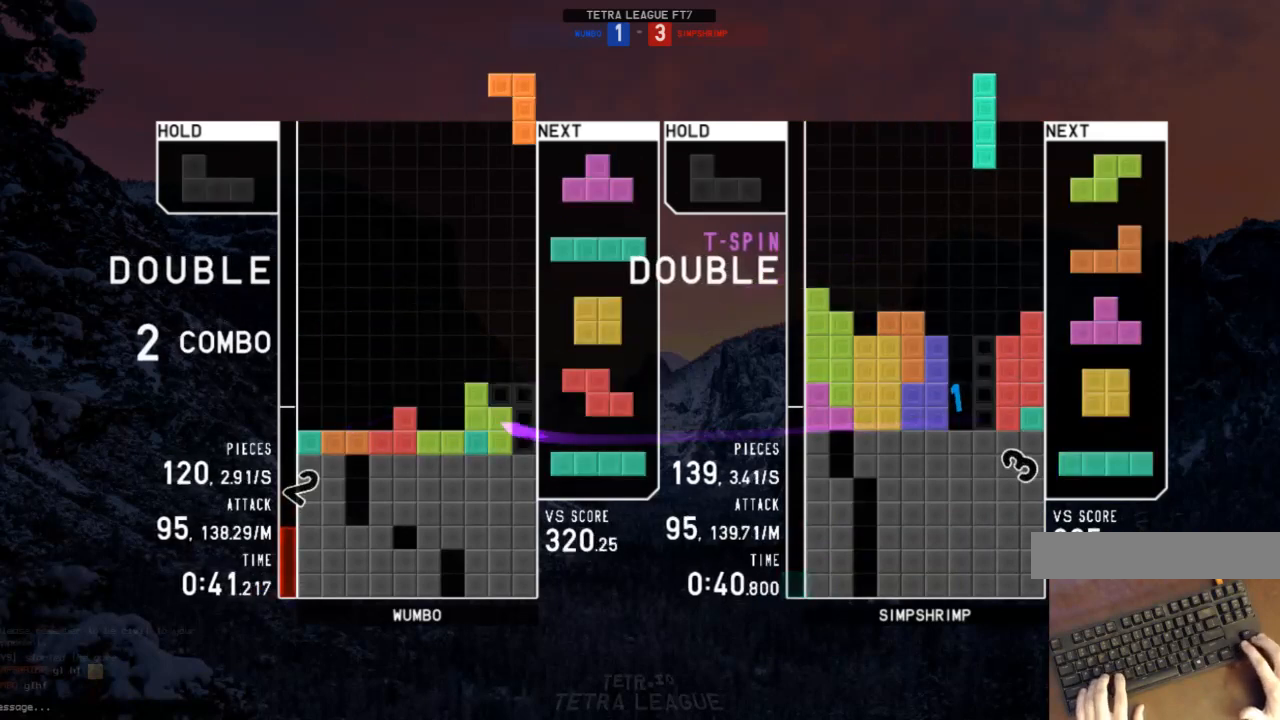
{"keys": ["down"], "events": [[100, "down", "up"], [100, "left", "down"], [133, "c", "down"], [167, "z", "down"], [233, "c", "up"], [267, "down", "down"], [267, "z", "up"], [333, "down", "up"], [400, "left", "up"], [400, "x", "down"], [500, "down", "down"], [500, "x", "up"]]}